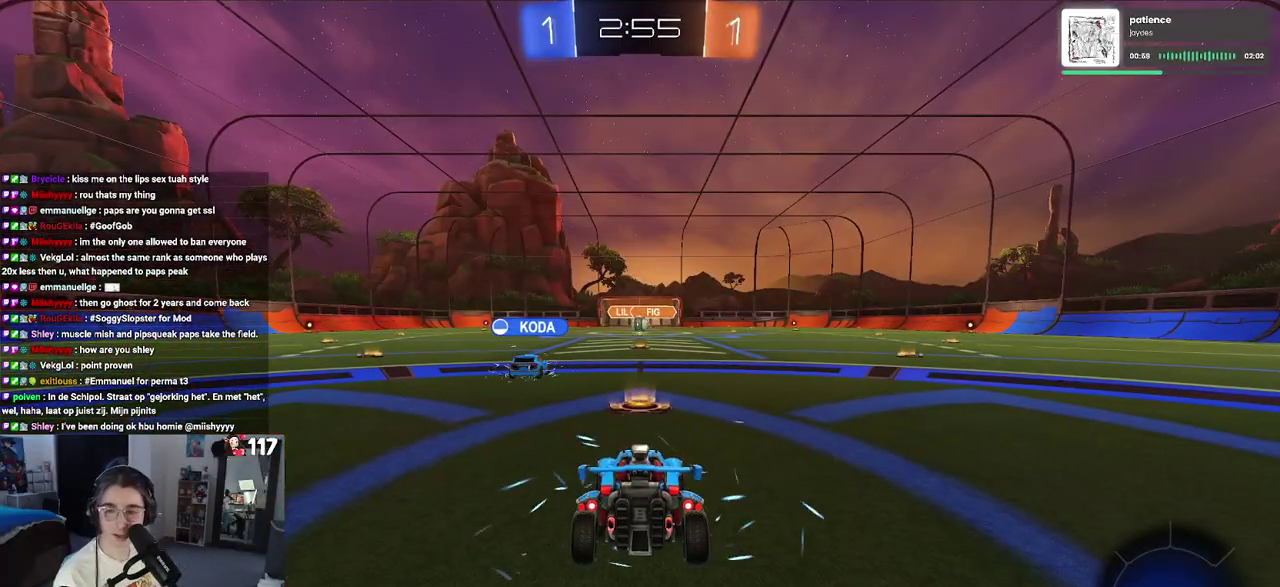
Gameplay with a controller (PlayStation layout); each line is a JSON object with the inputs held at the frame after it. "events" lists button and stick changes between this image and that frame as [ms after this image, input, new state], when the widget could be followed in between.
{"buttons": [], "left_stick": "center", "right_stick": "center", "events": [[100, "CROSS", "up"], [333, "TRIANGLE", "down"], [467, "TRIANGLE", "up"]]}
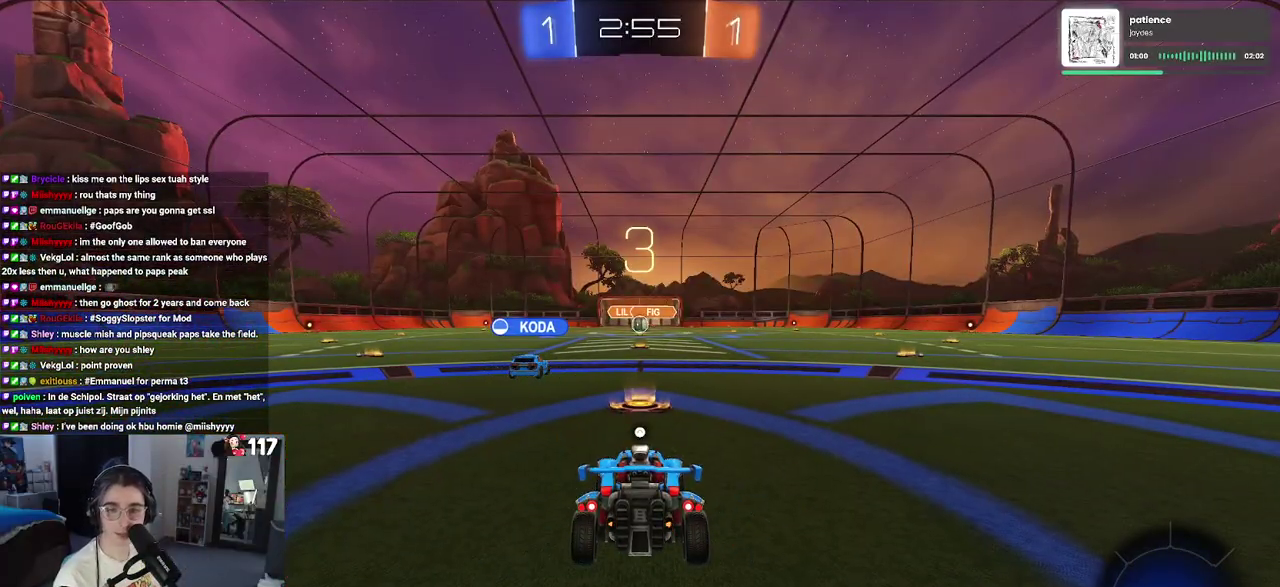
{"buttons": [], "left_stick": "center", "right_stick": "center", "events": [[17, "TRIANGLE", "down"], [167, "TRIANGLE", "up"]]}
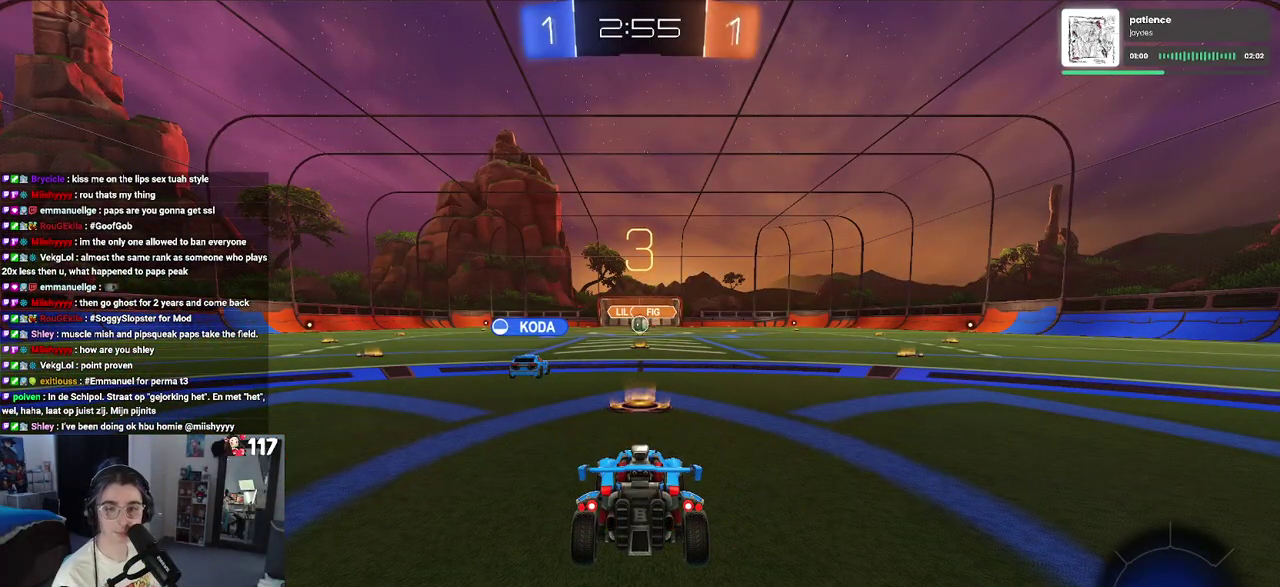
{"buttons": ["R2"], "left_stick": "center", "right_stick": "center", "events": [[267, "R2", "down"]]}
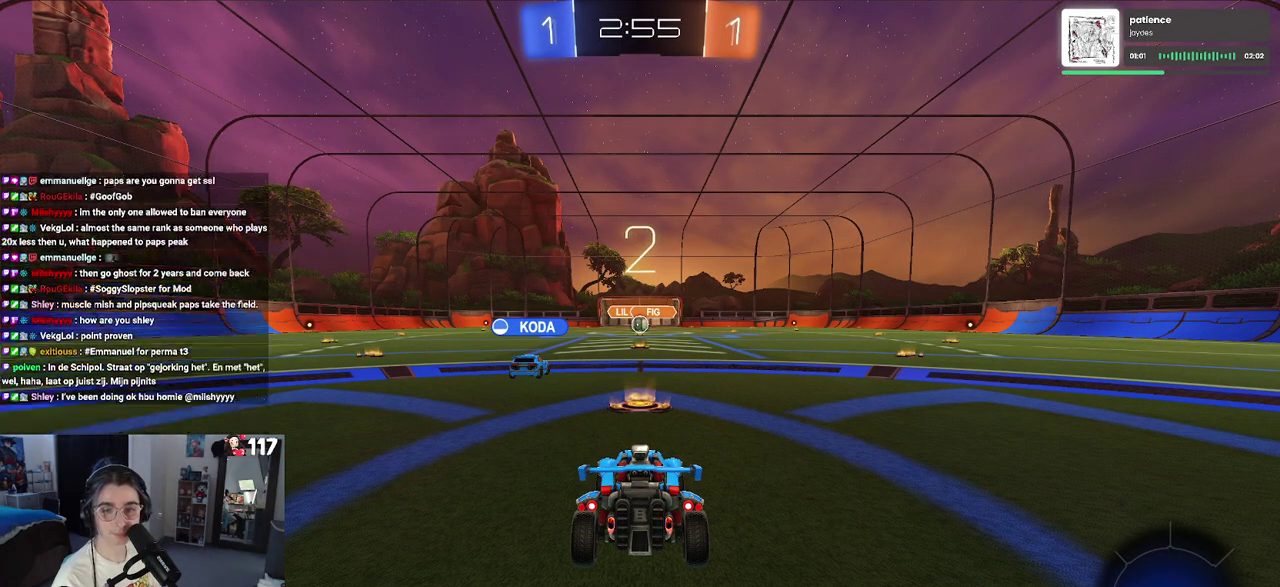
{"buttons": ["R2"], "left_stick": "center", "right_stick": "center", "events": []}
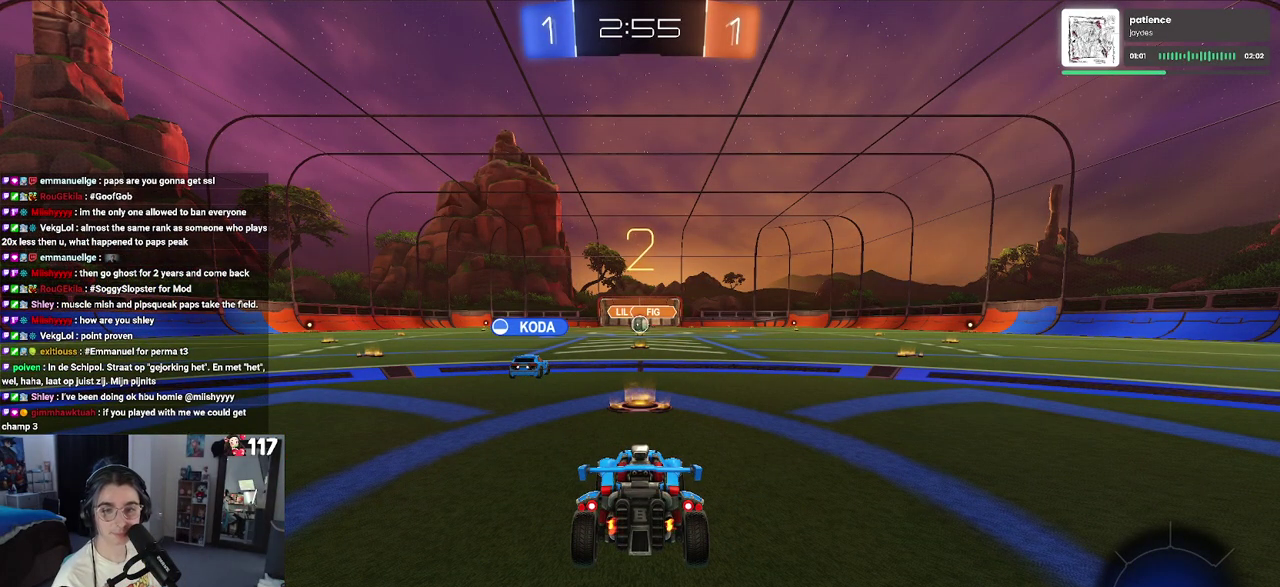
{"buttons": ["R2"], "left_stick": "center", "right_stick": "center", "events": []}
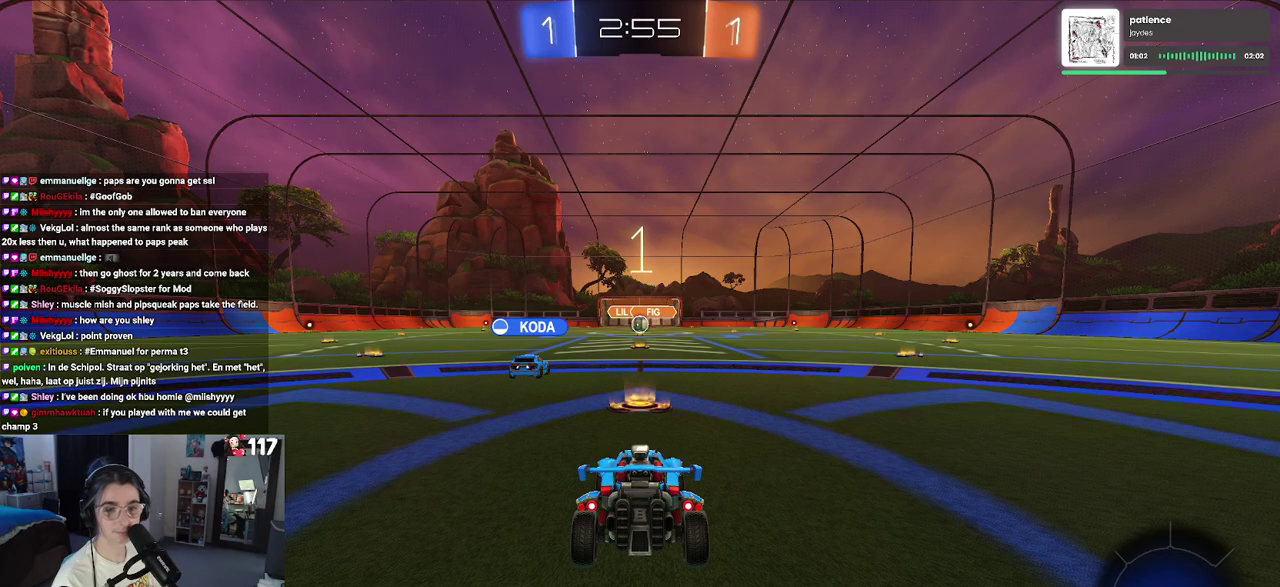
{"buttons": ["R2"], "left_stick": "center", "right_stick": "center", "events": []}
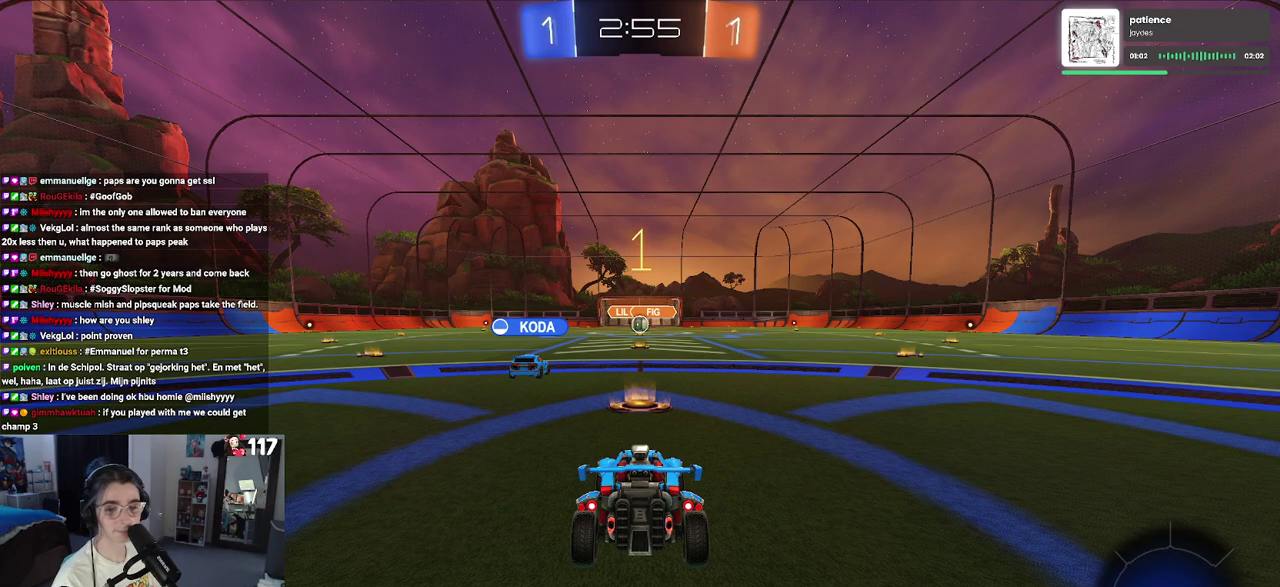
{"buttons": ["R2"], "left_stick": "center", "right_stick": "center", "events": []}
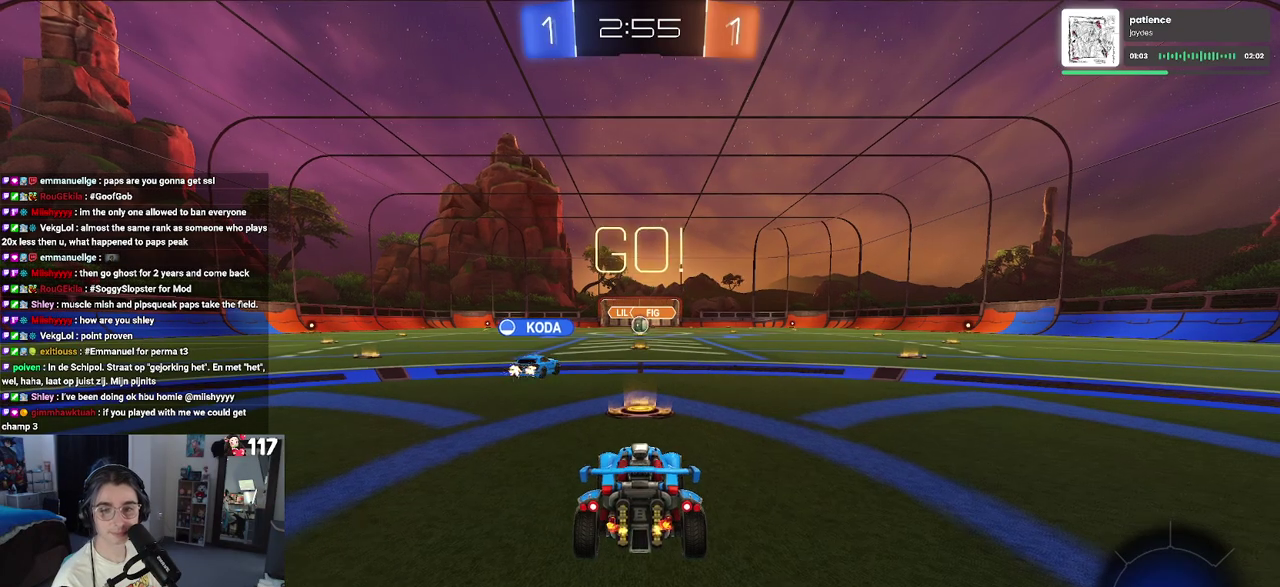
{"buttons": ["R2"], "left_stick": "up-left", "right_stick": "center", "events": [[267, "left_stick", "right"], [317, "left_stick", "up-right"], [350, "CROSS", "down"], [400, "left_stick", "up"], [467, "CROSS", "up"], [467, "left_stick", "up-left"]]}
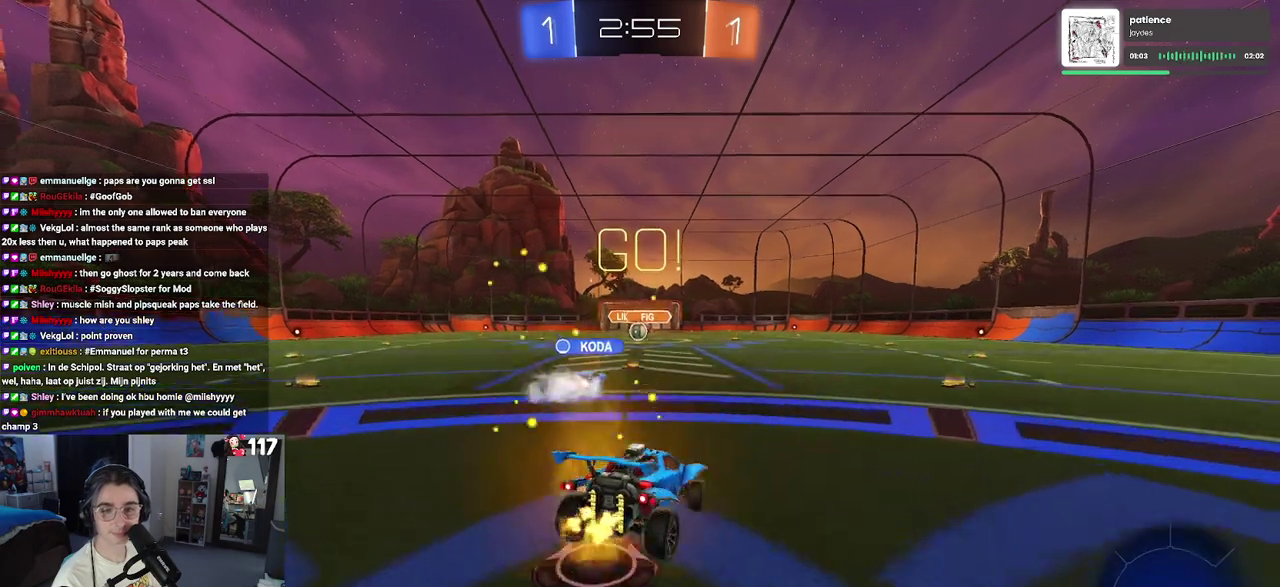
{"buttons": ["SQUARE", "R2"], "left_stick": "down-left", "right_stick": "center", "events": [[33, "CROSS", "down"], [117, "SQUARE", "down"], [133, "CROSS", "up"], [133, "left_stick", "down"], [483, "left_stick", "down-left"]]}
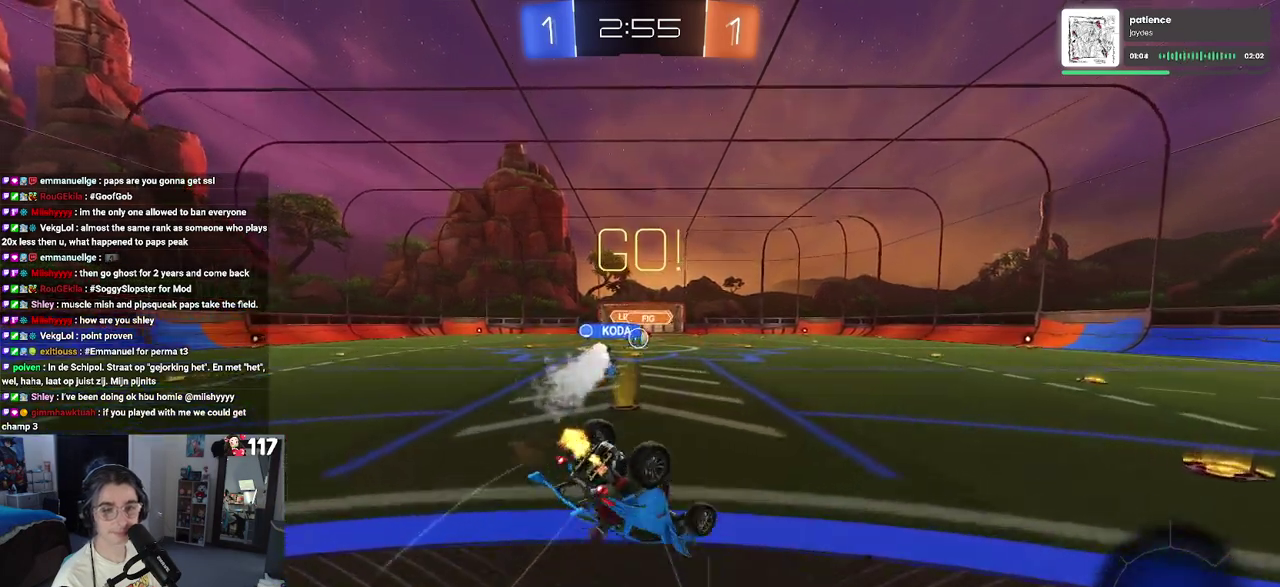
{"buttons": ["SQUARE", "R2"], "left_stick": "down-left", "right_stick": "center", "events": []}
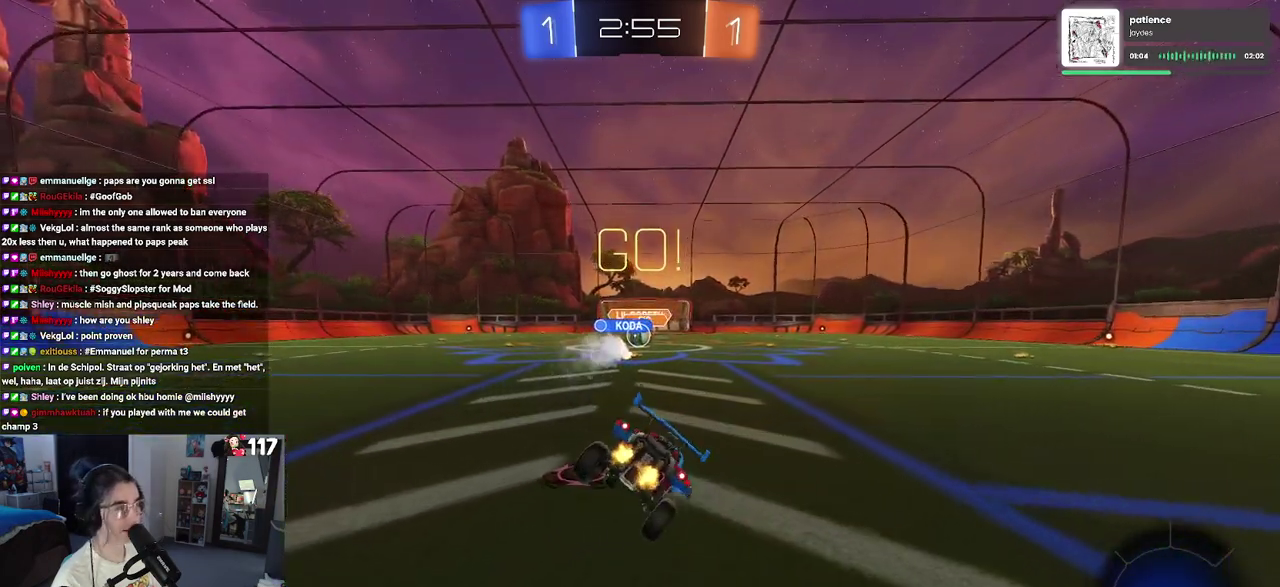
{"buttons": ["R2"], "left_stick": "center", "right_stick": "center", "events": [[67, "SQUARE", "up"], [67, "left_stick", "center"]]}
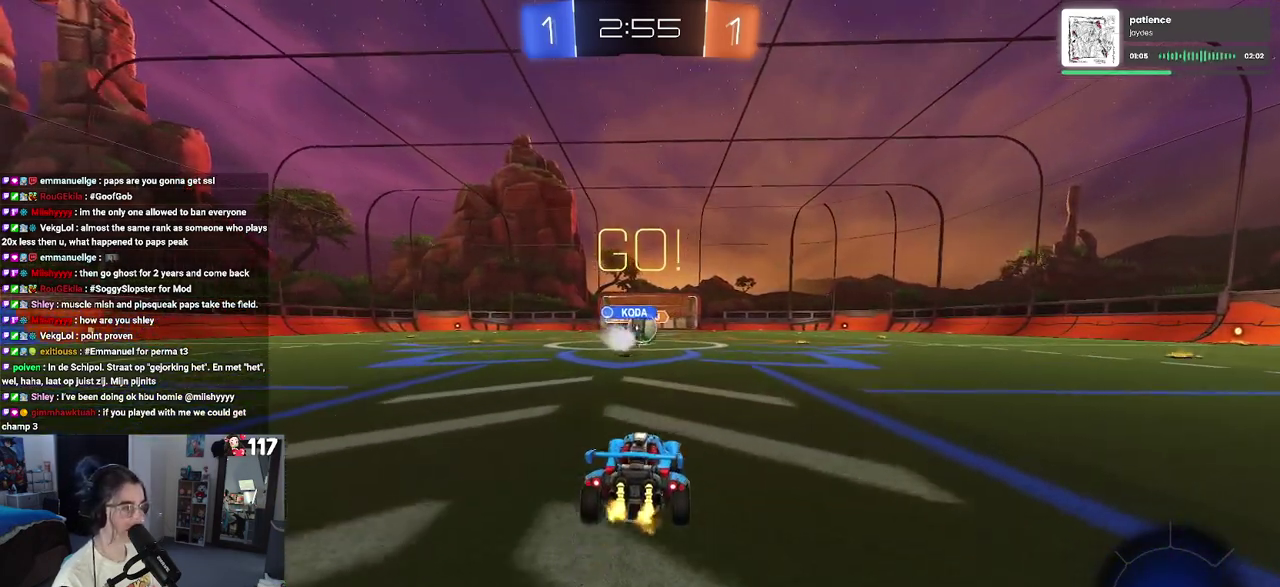
{"buttons": ["R1", "R2"], "left_stick": "right", "right_stick": "center", "events": [[250, "left_stick", "right"], [383, "R1", "down"]]}
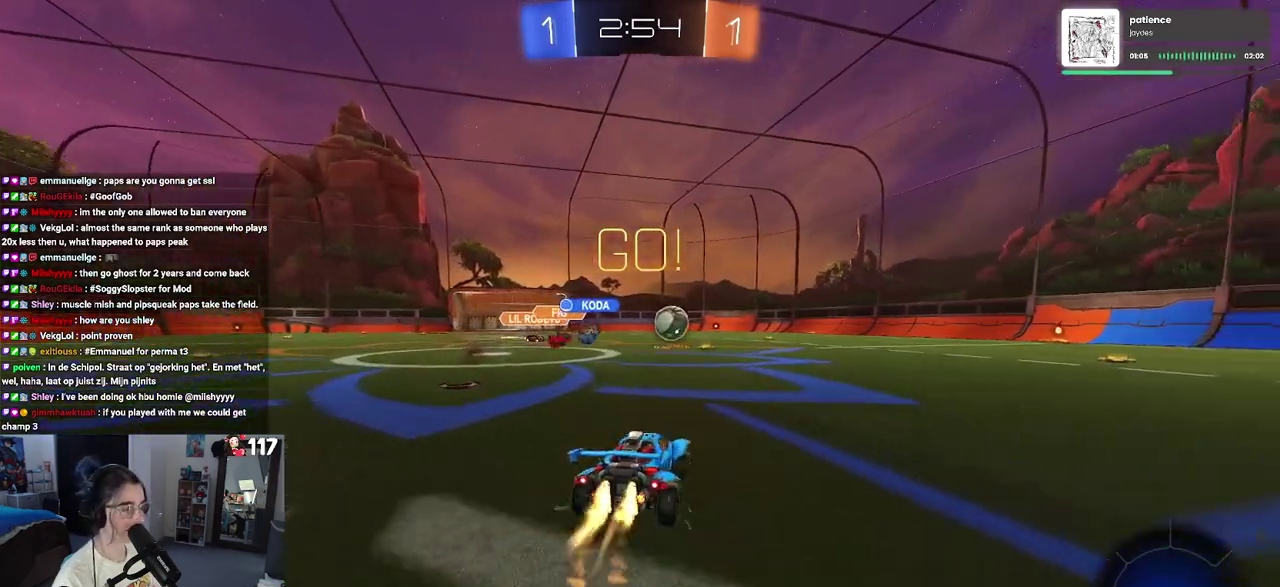
{"buttons": ["R1", "R2"], "left_stick": "center", "right_stick": "center", "events": [[233, "left_stick", "center"]]}
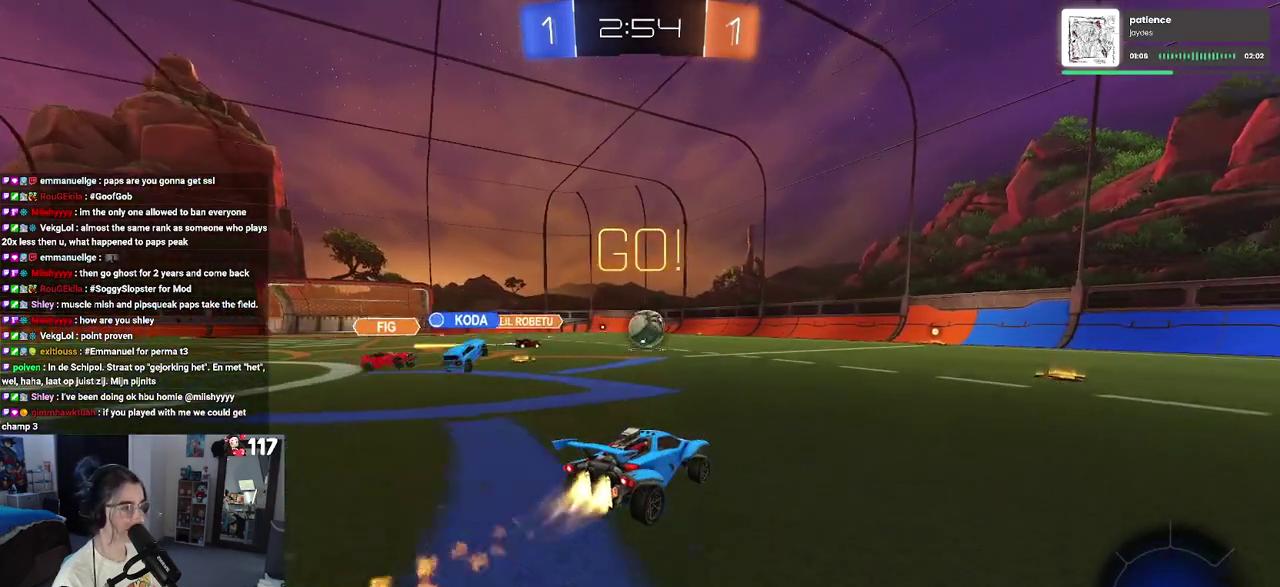
{"buttons": ["SQUARE", "R2"], "left_stick": "down-right", "right_stick": "center", "events": [[433, "left_stick", "down-right"], [500, "R1", "up"], [500, "SQUARE", "down"]]}
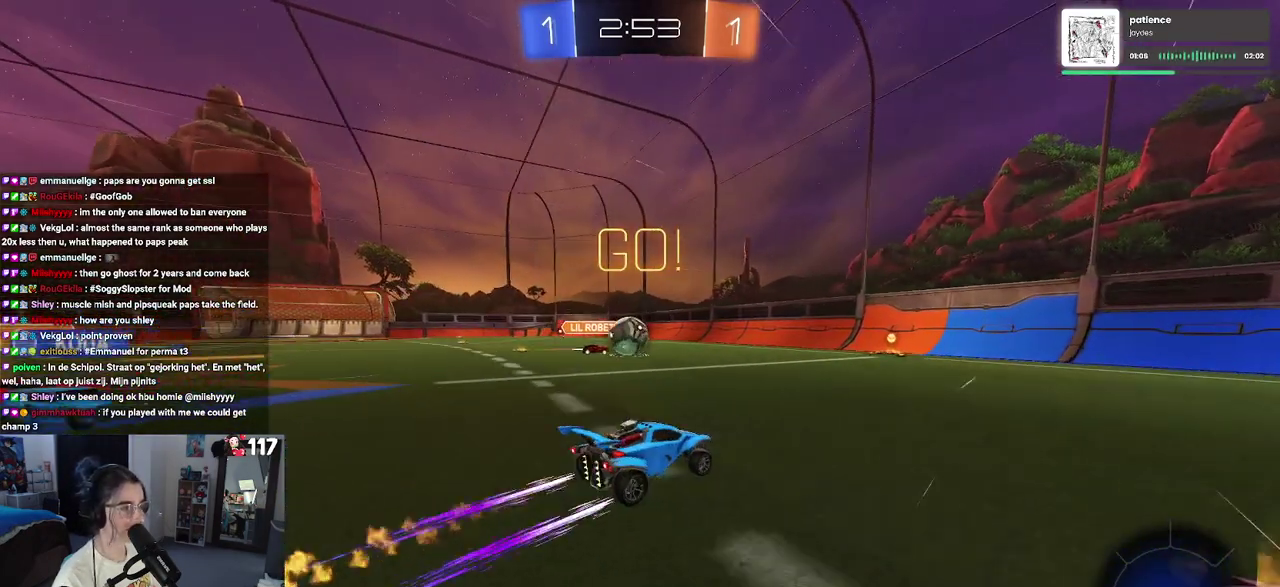
{"buttons": ["R1", "R2"], "left_stick": "down-right", "right_stick": "center", "events": [[83, "SQUARE", "up"], [217, "R1", "down"]]}
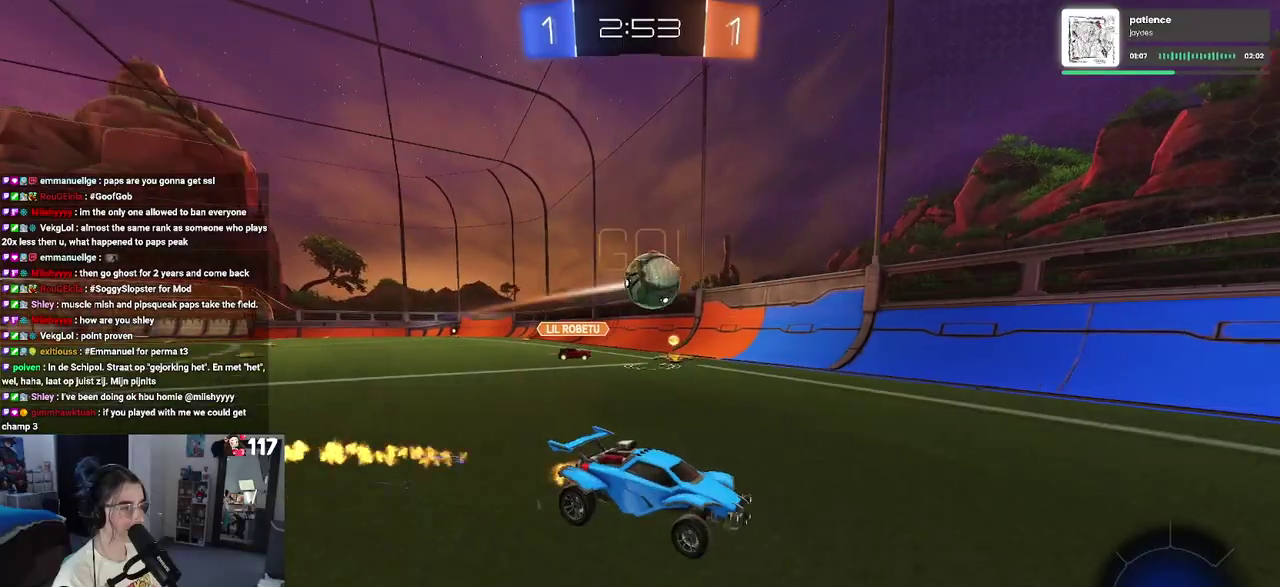
{"buttons": ["R2"], "left_stick": "center", "right_stick": "center", "events": [[233, "left_stick", "center"], [467, "R1", "up"]]}
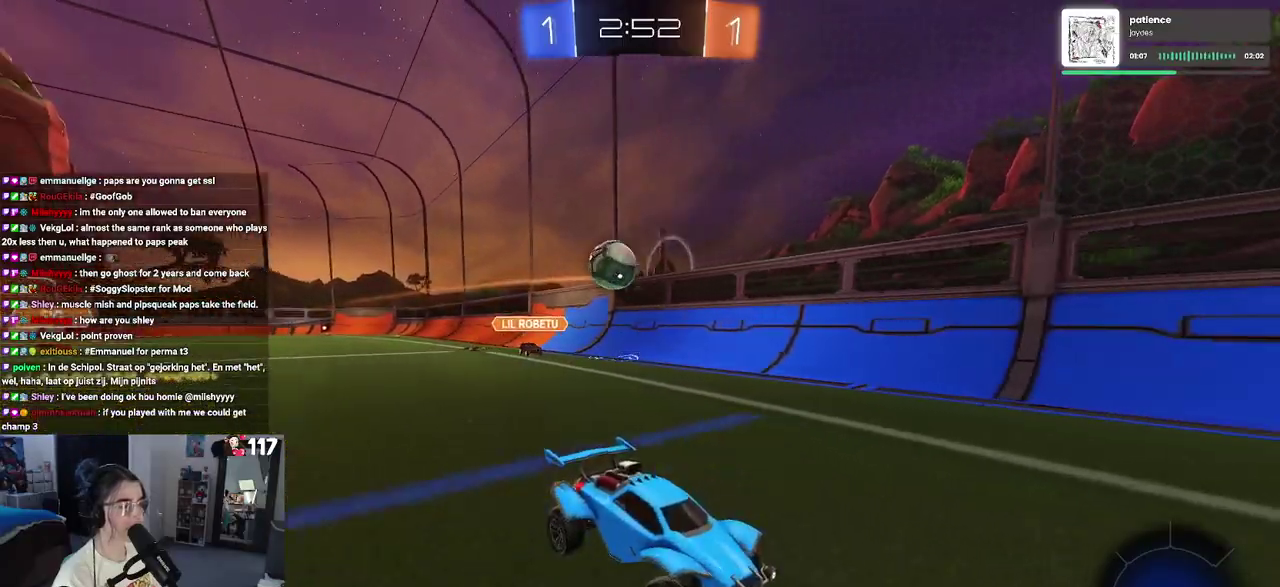
{"buttons": ["R2"], "left_stick": "center", "right_stick": "center", "events": []}
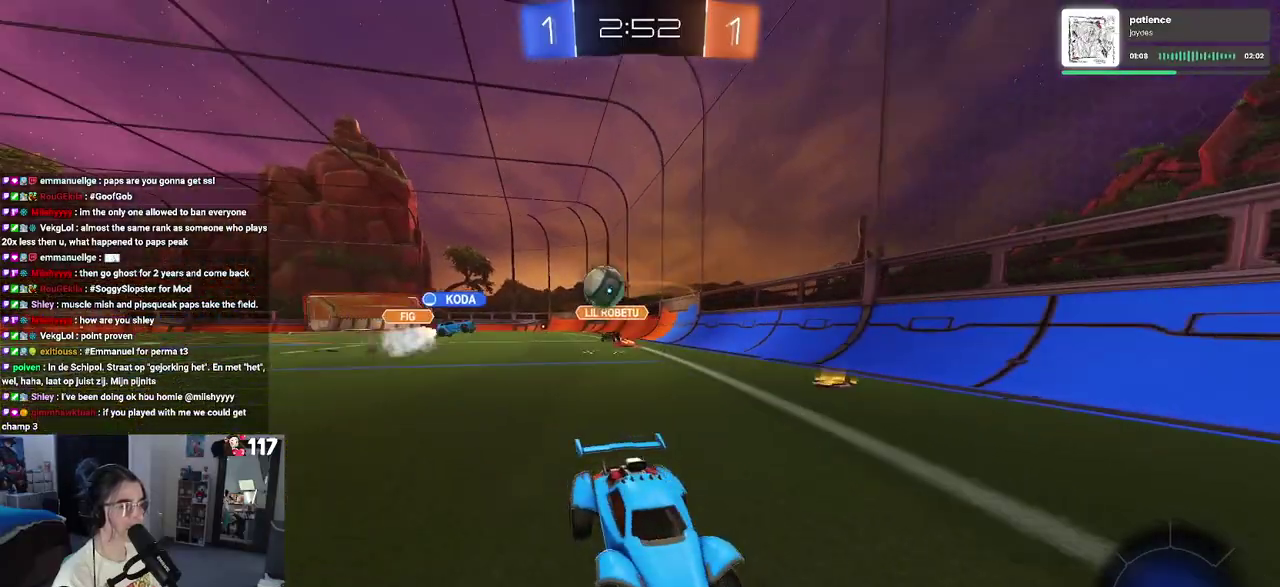
{"buttons": ["SQUARE", "R2"], "left_stick": "right", "right_stick": "center", "events": [[167, "left_stick", "right"], [283, "left_stick", "center"], [417, "left_stick", "right"], [433, "SQUARE", "down"]]}
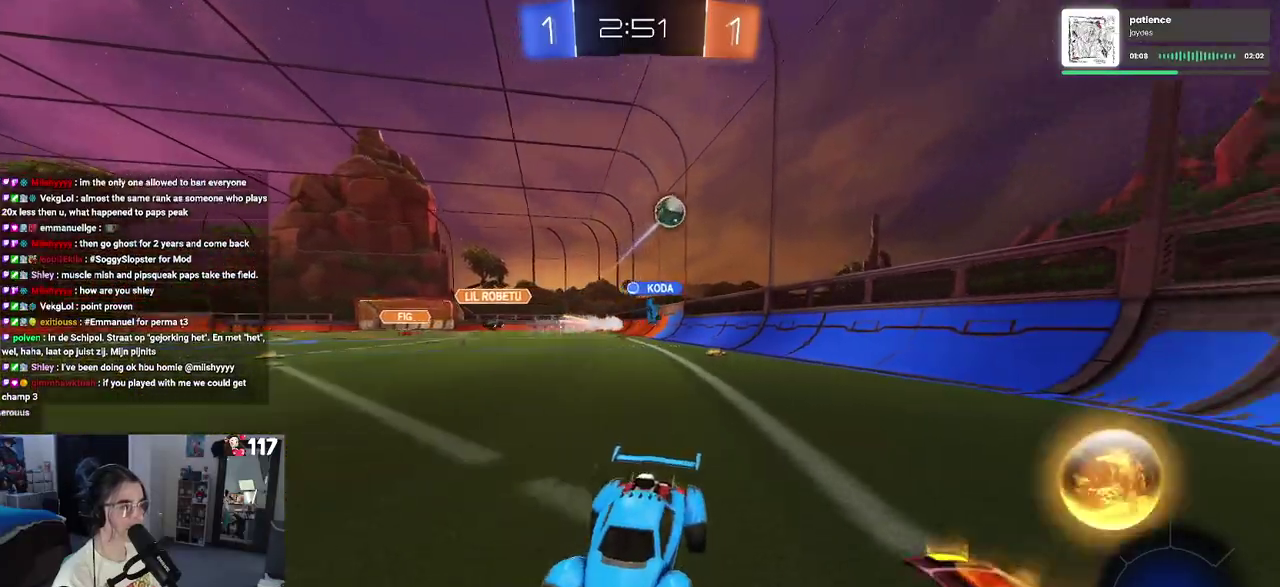
{"buttons": ["R2"], "left_stick": "right", "right_stick": "center", "events": [[133, "SQUARE", "up"]]}
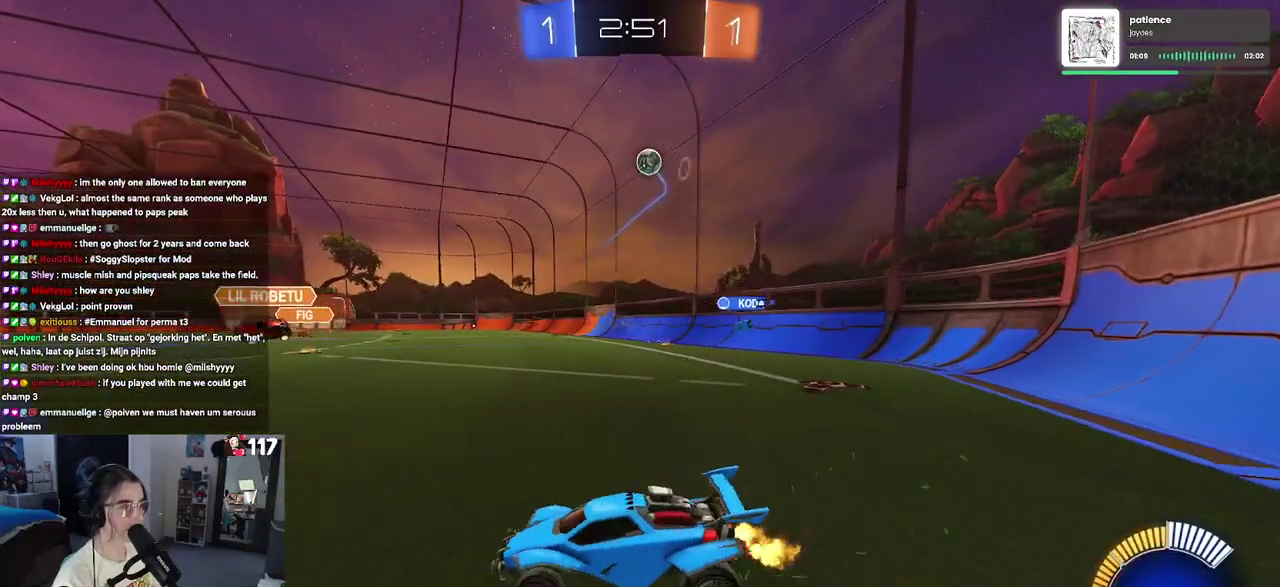
{"buttons": ["L2", "R2"], "left_stick": "down-left", "right_stick": "center", "events": [[417, "left_stick", "center"], [483, "L2", "down"], [483, "left_stick", "down-left"]]}
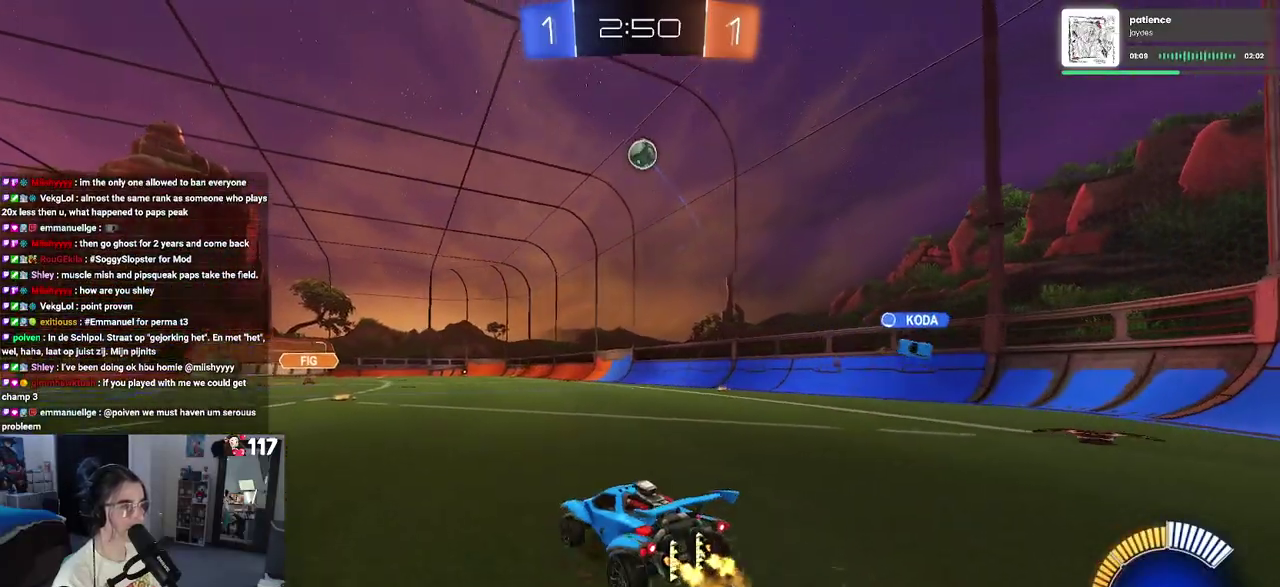
{"buttons": ["CROSS", "R2"], "left_stick": "down-right", "right_stick": "center", "events": [[33, "left_stick", "left"], [167, "L2", "up"], [200, "left_stick", "center"], [300, "CROSS", "down"], [317, "left_stick", "down"], [467, "left_stick", "down-right"]]}
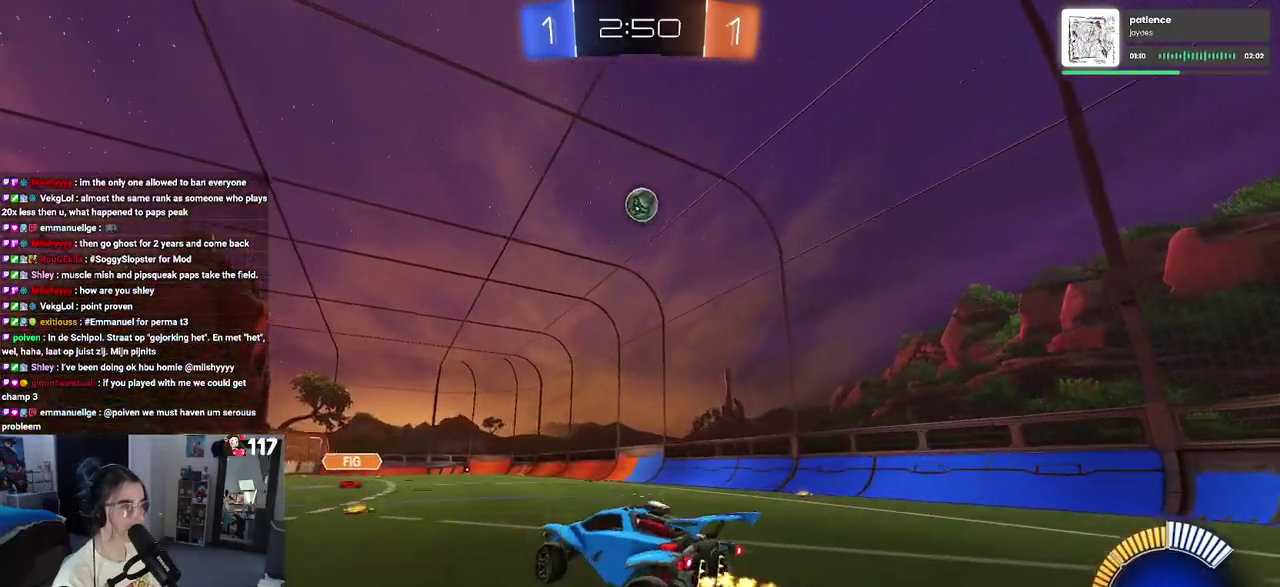
{"buttons": ["L1", "R1"], "left_stick": "up-left", "right_stick": "center"}
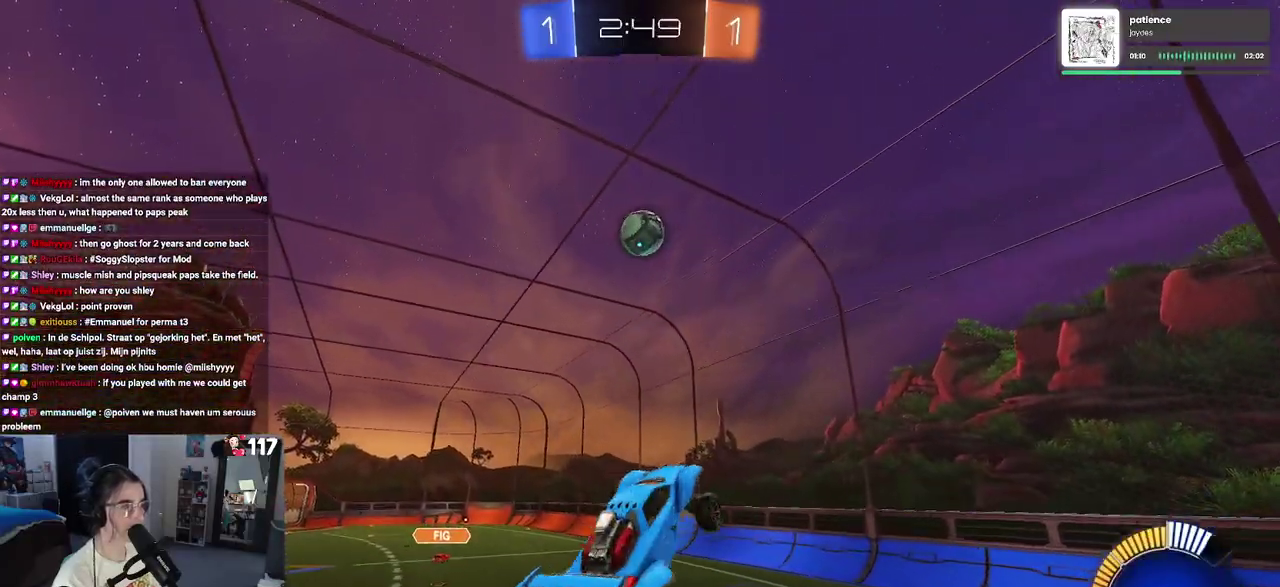
{"buttons": ["L1"], "left_stick": "up-right", "right_stick": "center", "events": [[67, "left_stick", "center"], [117, "left_stick", "down-right"], [250, "R1", "up"], [333, "R1", "down"], [367, "left_stick", "up-right"], [467, "R1", "up"]]}
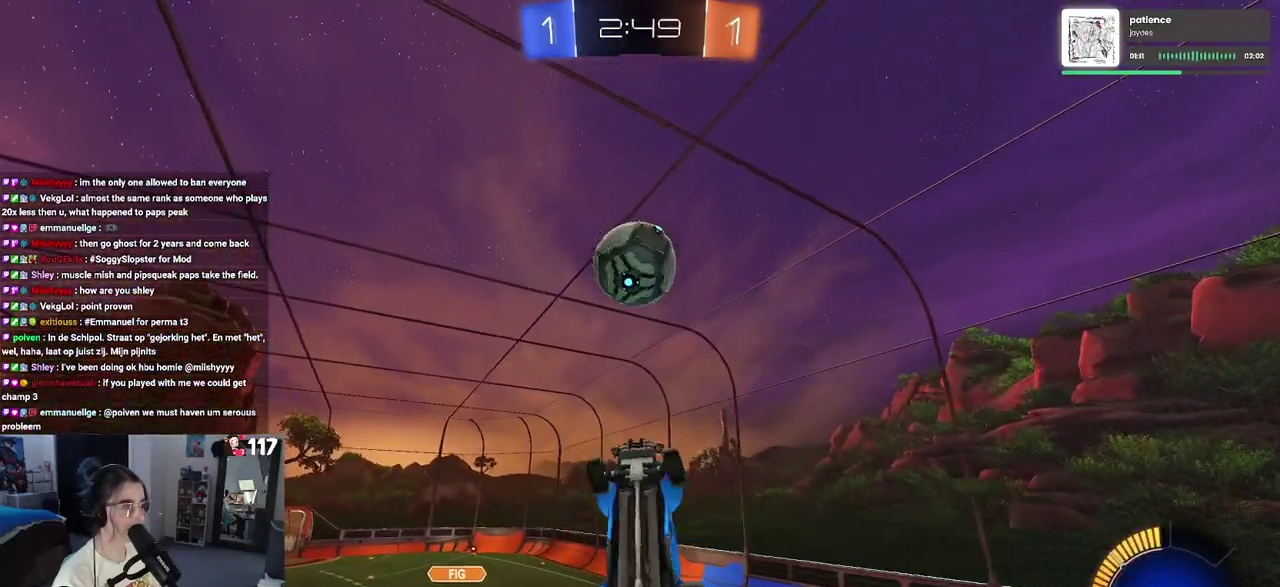
{"buttons": ["L1", "R1"], "left_stick": "right", "right_stick": "center", "events": [[100, "R1", "down"], [150, "left_stick", "up"], [250, "left_stick", "up-left"], [467, "left_stick", "right"]]}
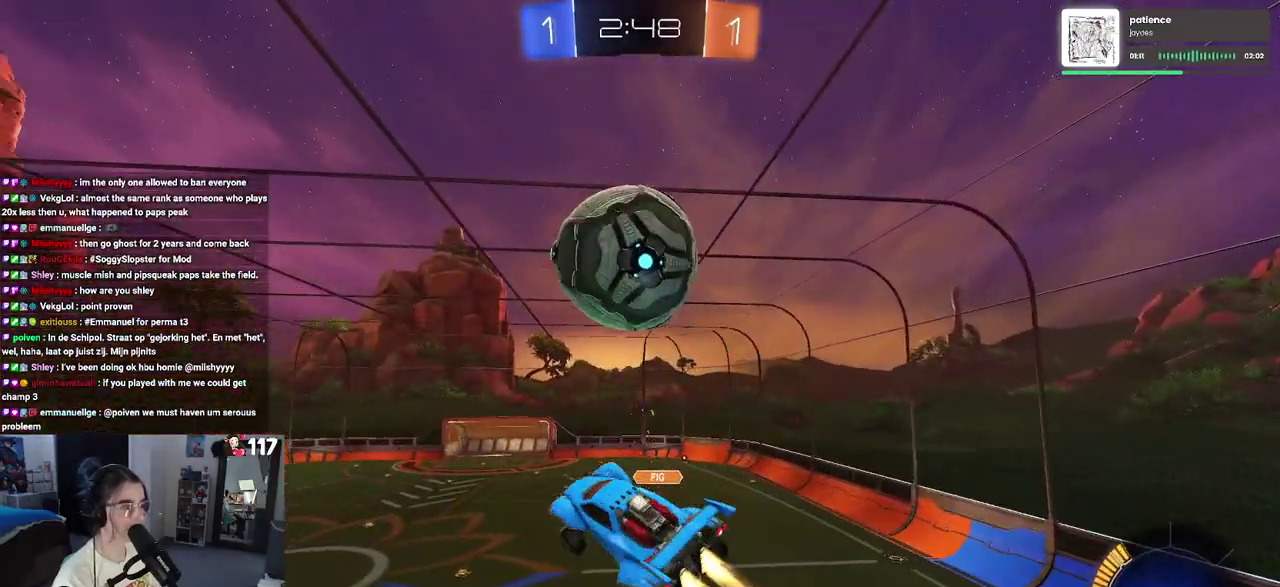
{"buttons": ["L1", "R1"], "left_stick": "down-left", "right_stick": "center", "events": [[83, "left_stick", "center"], [150, "left_stick", "up"], [183, "R1", "up"], [233, "L1", "up"], [333, "R1", "down"], [367, "L1", "down"], [433, "left_stick", "center"], [483, "left_stick", "down-left"]]}
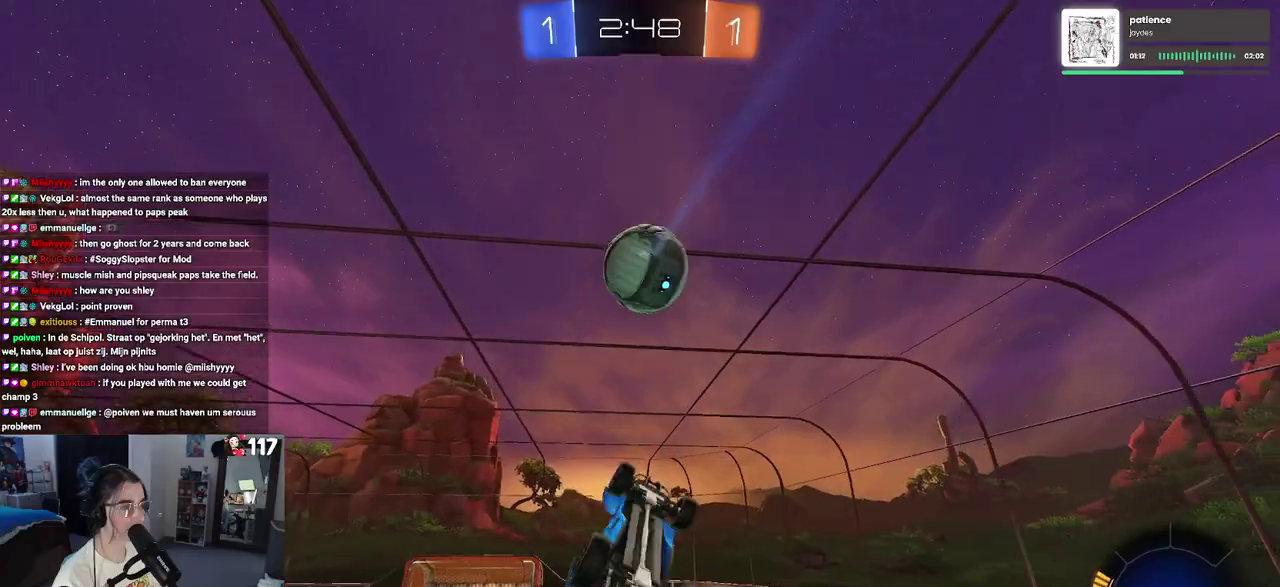
{"buttons": ["L1", "R1"], "left_stick": "up-right", "right_stick": "center", "events": [[83, "left_stick", "down"], [233, "left_stick", "down-left"], [383, "left_stick", "center"], [483, "left_stick", "up-right"]]}